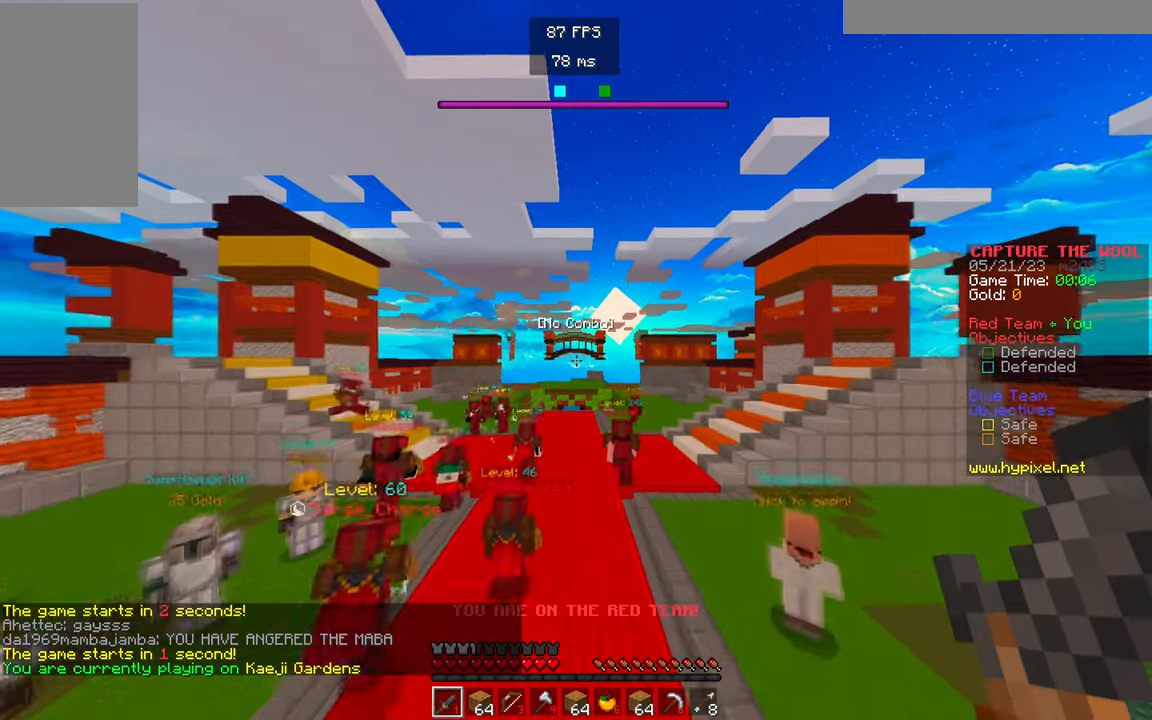
Gameplay with keyboard and mouse; each line is a JSON object with the keys and mouse buttons held at the frame after it. "events" lists presses ("down") and releases ("up") of "a", "d", "s", "w", "mouse_left" and "mouse_right" between this image and that frame as [ms after this image, input, new state], when the widget could be followed in between. "mouse_left", "mouse_right" = the "left", "right" buttons of the "mouse" list. No other keys are recorded. Fast repeated clicks can show as one long hold. Mouse movement is not recorded.
{"keys": ["w"], "mouse": [], "events": []}
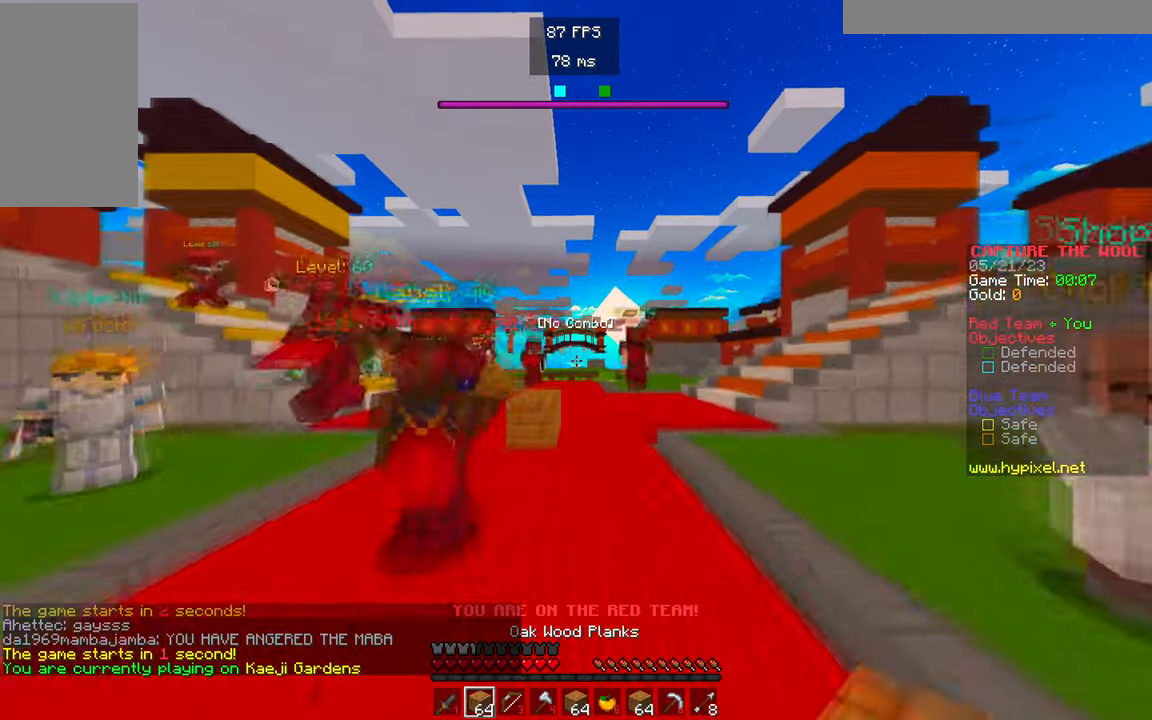
{"keys": ["w"], "mouse": [], "events": []}
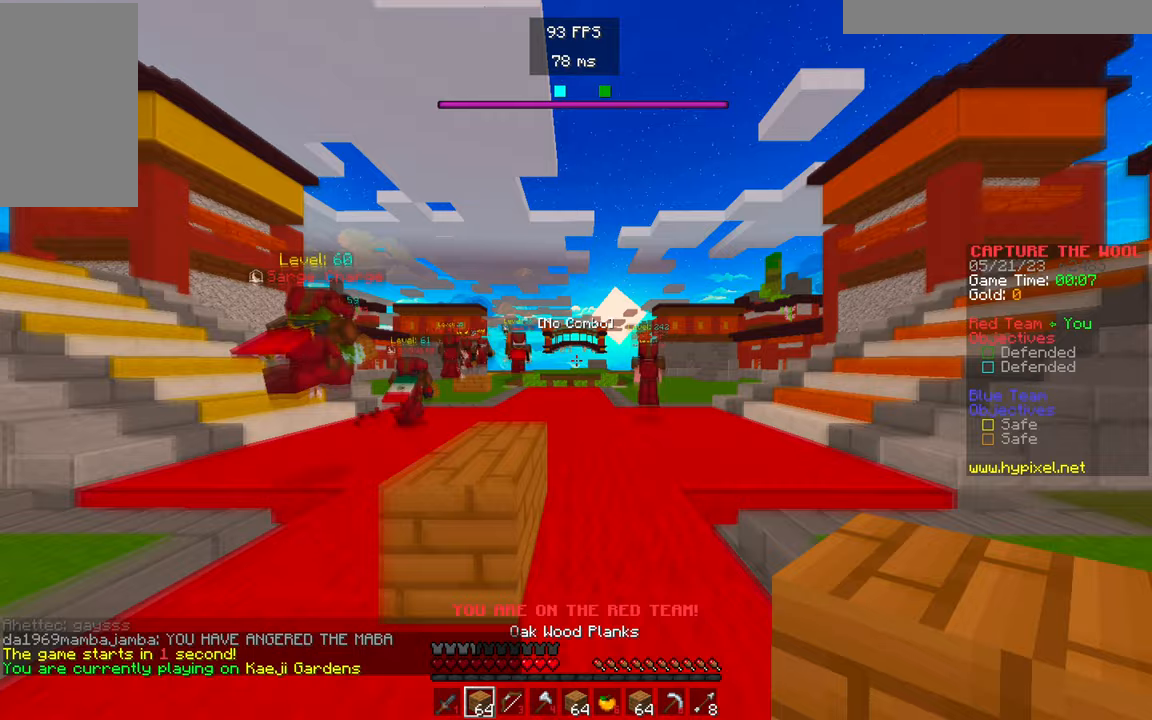
{"keys": ["w"], "mouse": [], "events": []}
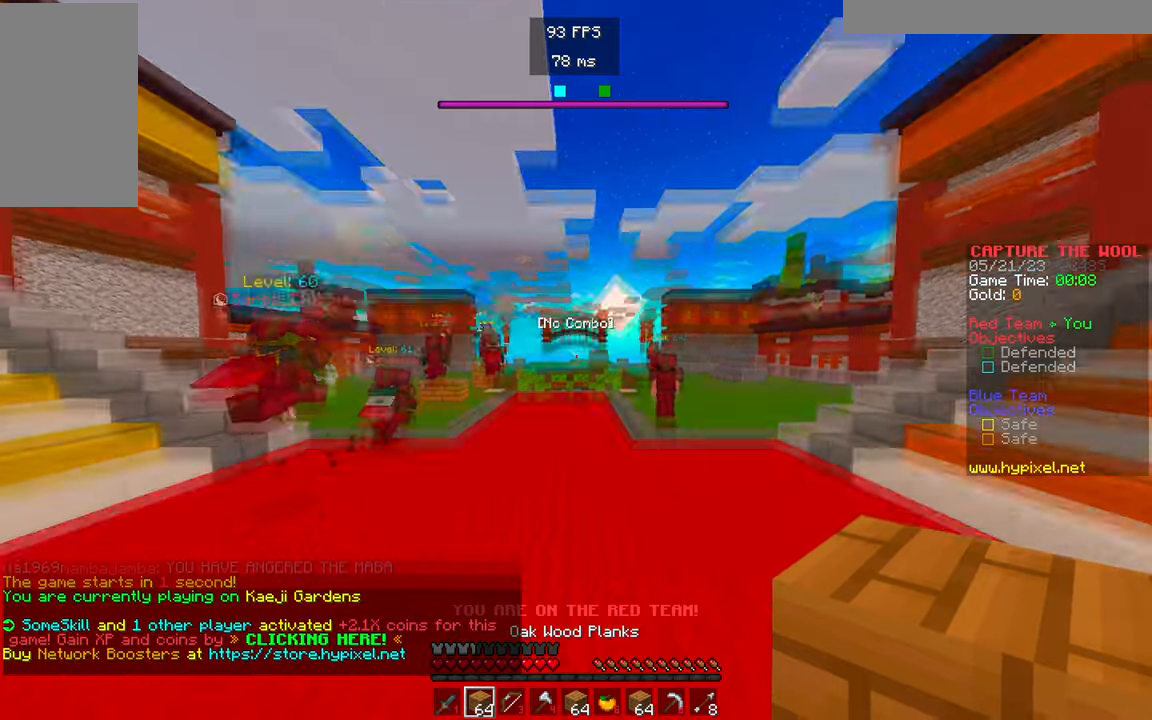
{"keys": ["w"], "mouse": ["right"], "events": [[467, "mouse_right", "down"]]}
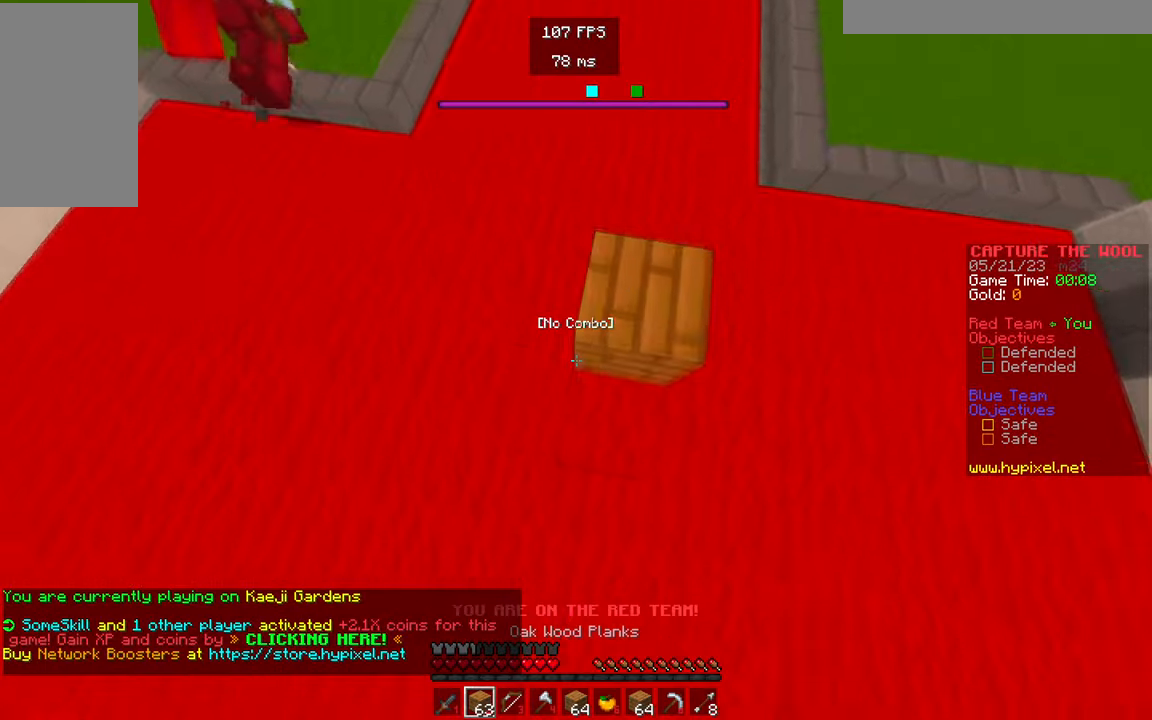
{"keys": ["w"], "mouse": ["right"], "events": [[150, "mouse_right", "up"], [417, "mouse_right", "down"]]}
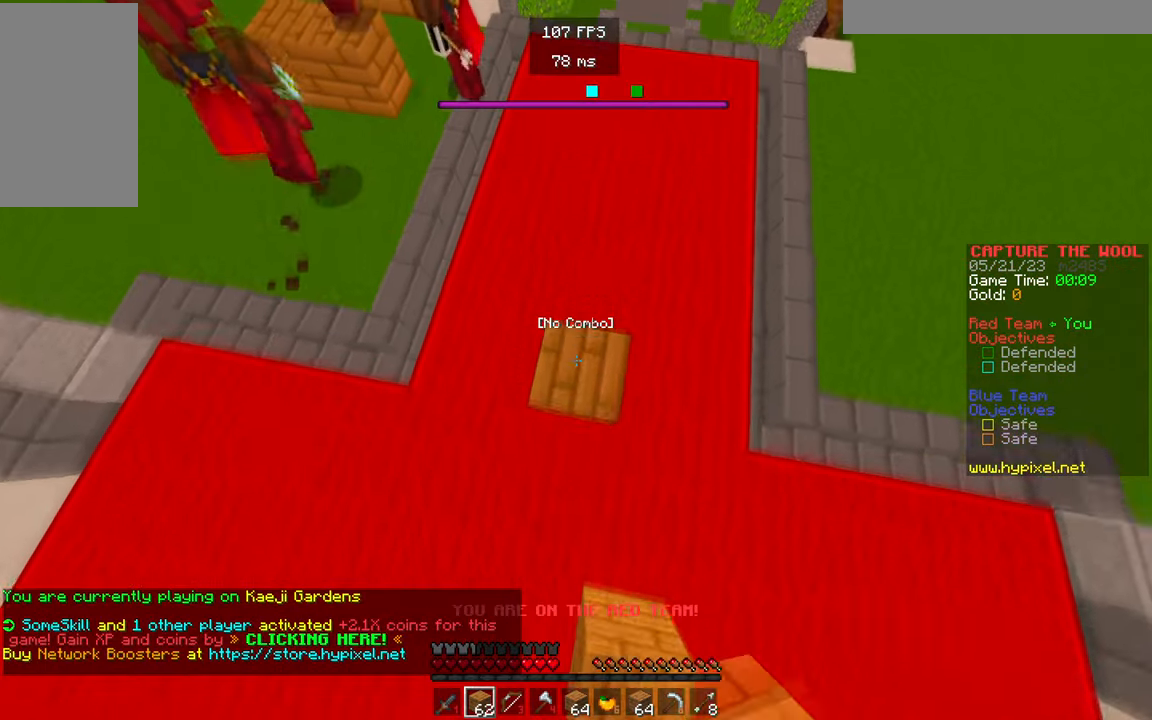
{"keys": ["w"], "mouse": [], "events": [[50, "mouse_right", "up"]]}
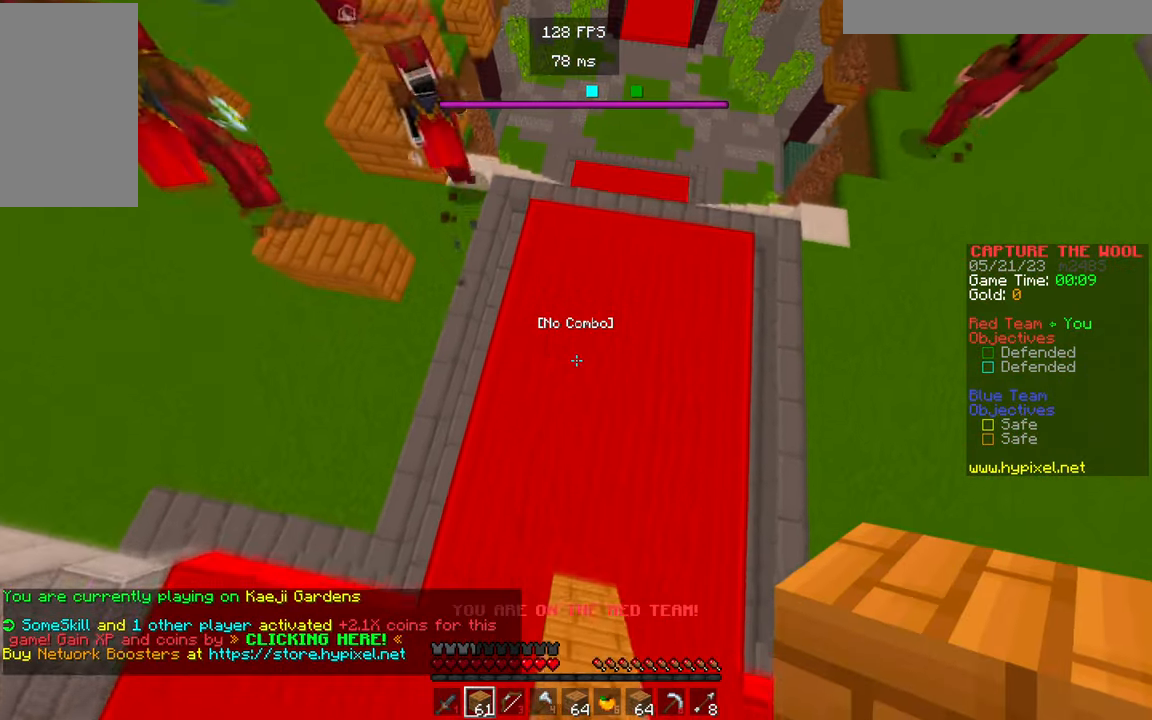
{"keys": ["w"], "mouse": [], "events": [[283, "mouse_right", "down"], [417, "mouse_right", "up"]]}
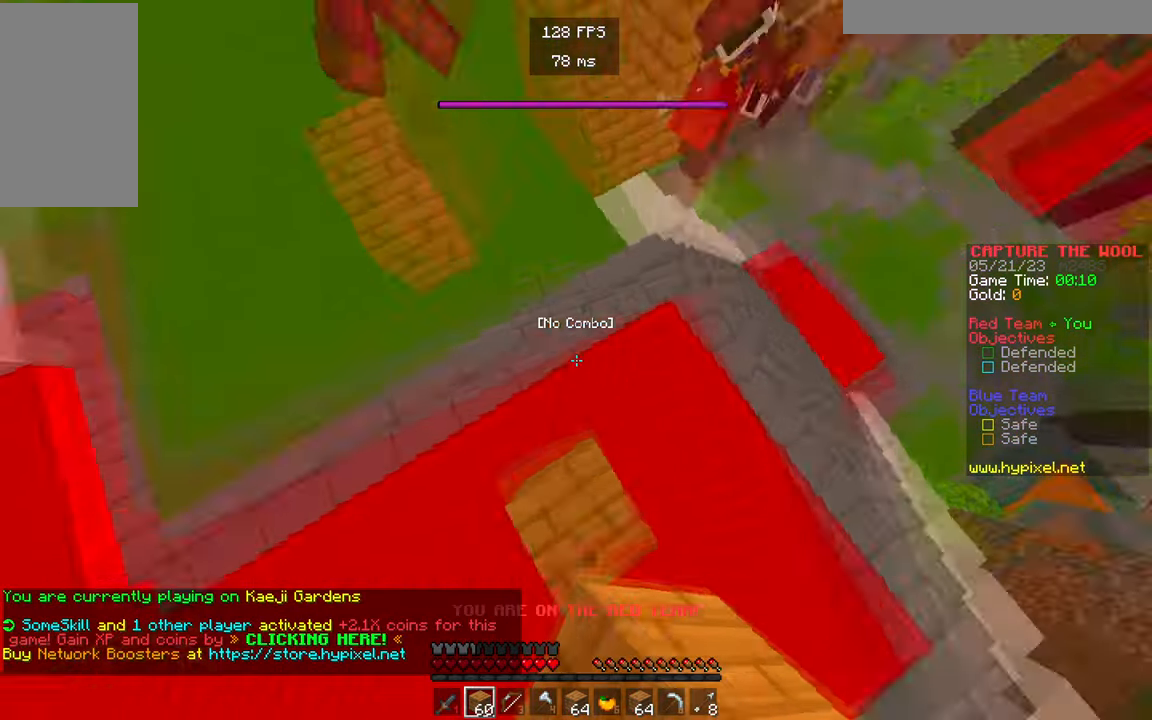
{"keys": ["w"], "mouse": [], "events": [[133, "mouse_right", "down"], [267, "mouse_right", "up"]]}
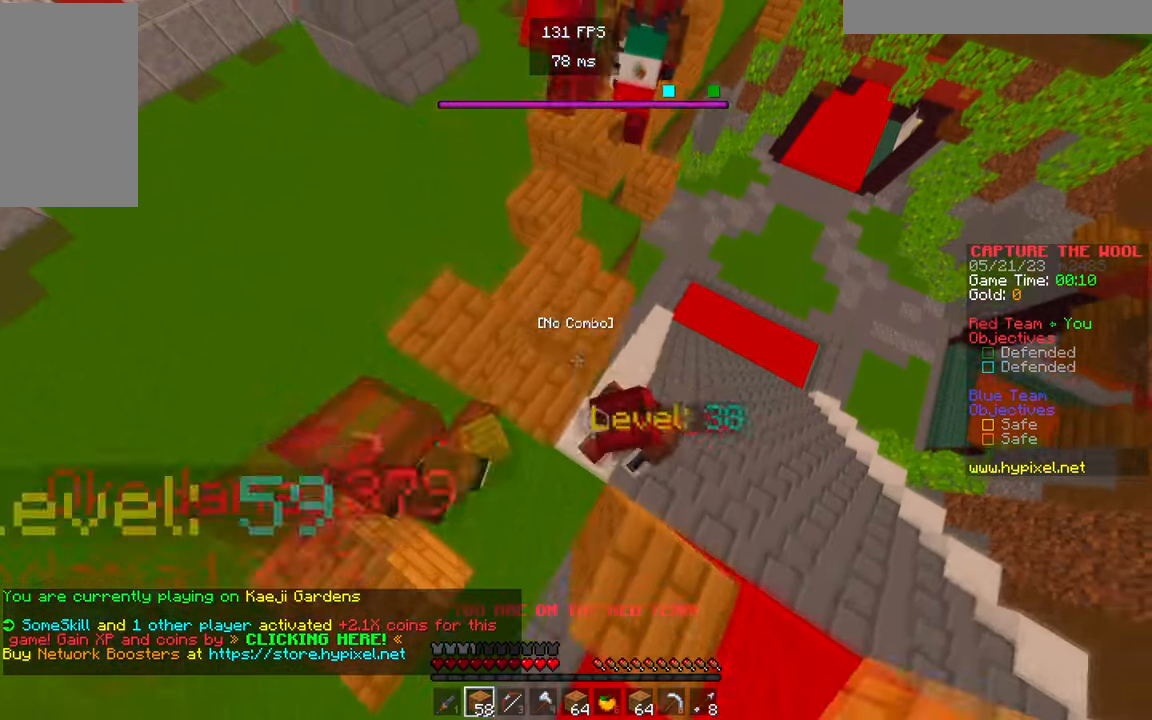
{"keys": ["w"], "mouse": [], "events": [[267, "mouse_right", "down"], [367, "mouse_right", "up"]]}
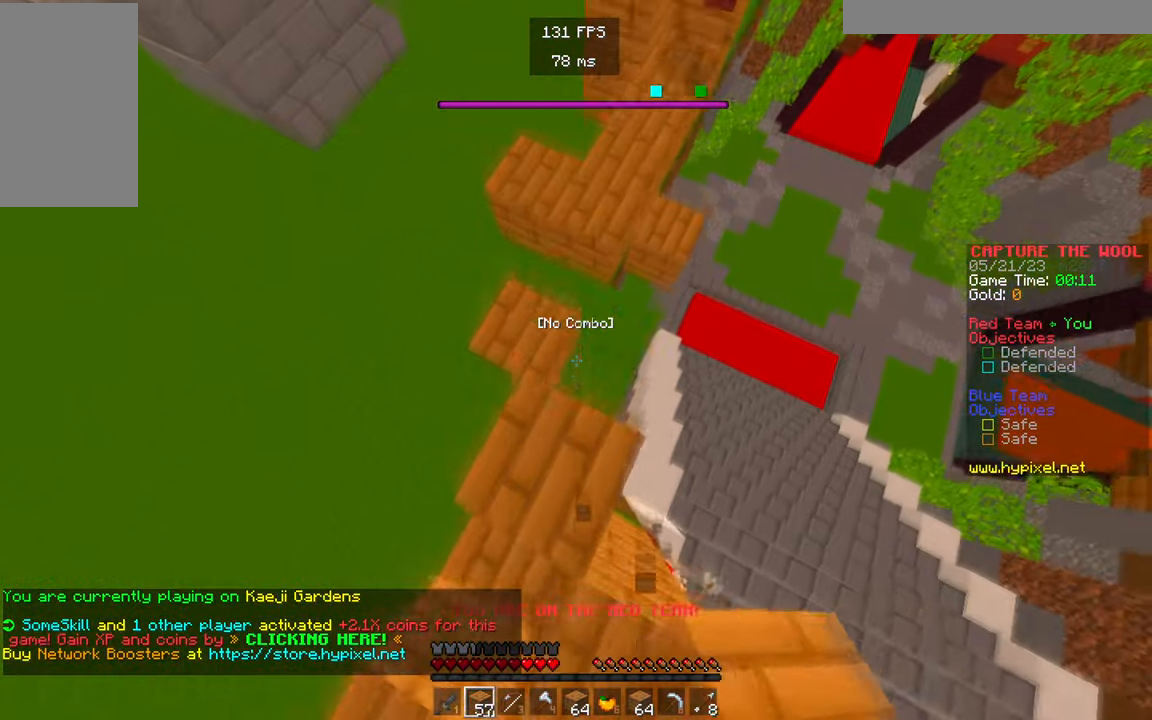
{"keys": ["w"], "mouse": [], "events": [[283, "mouse_right", "down"], [400, "mouse_right", "up"]]}
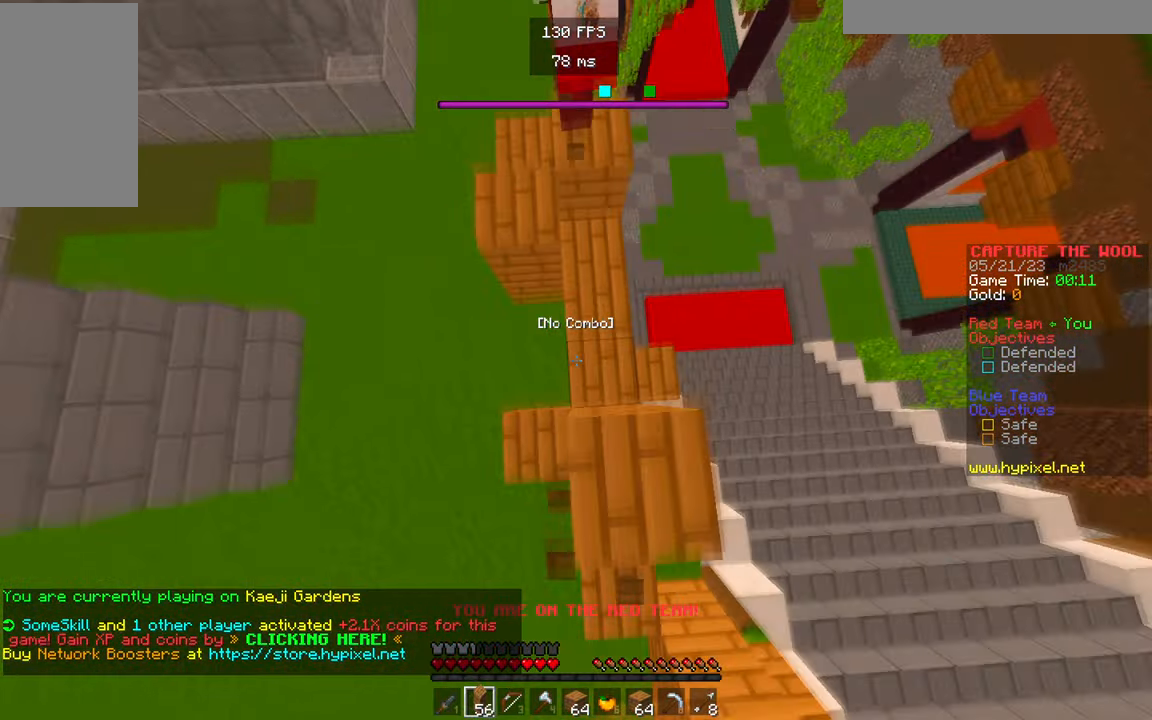
{"keys": ["w"], "mouse": [], "events": []}
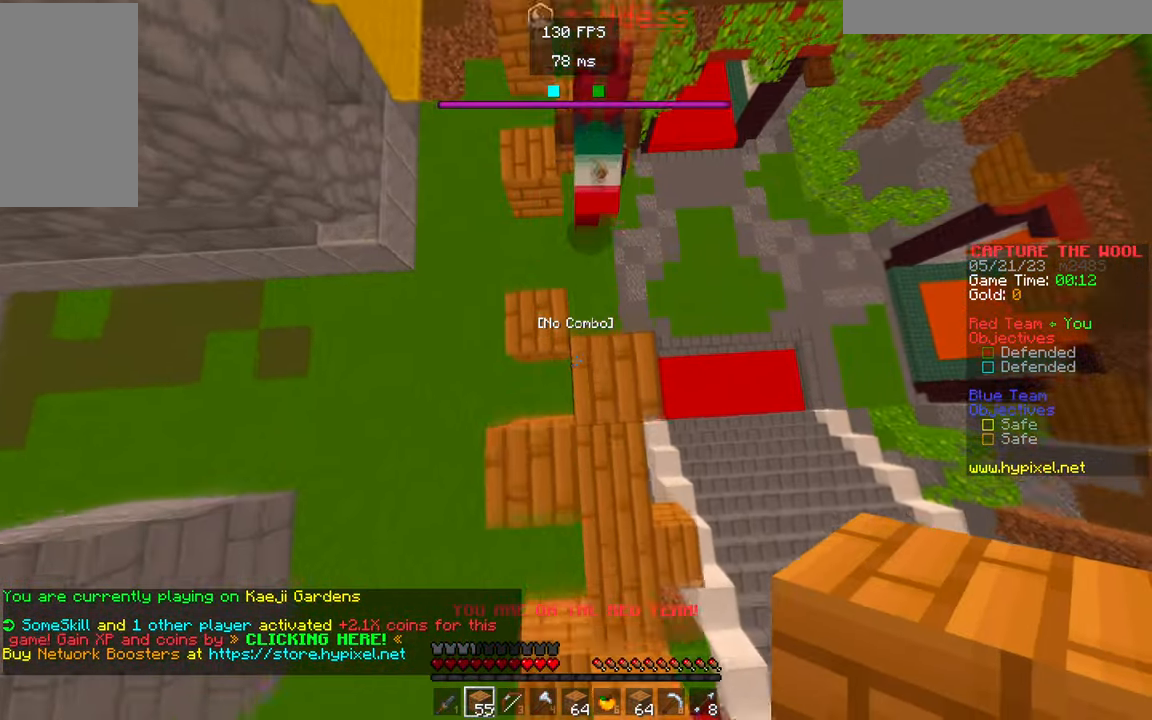
{"keys": ["a", "w"], "mouse": [], "events": [[17, "mouse_right", "down"], [133, "mouse_right", "up"], [367, "a", "down"]]}
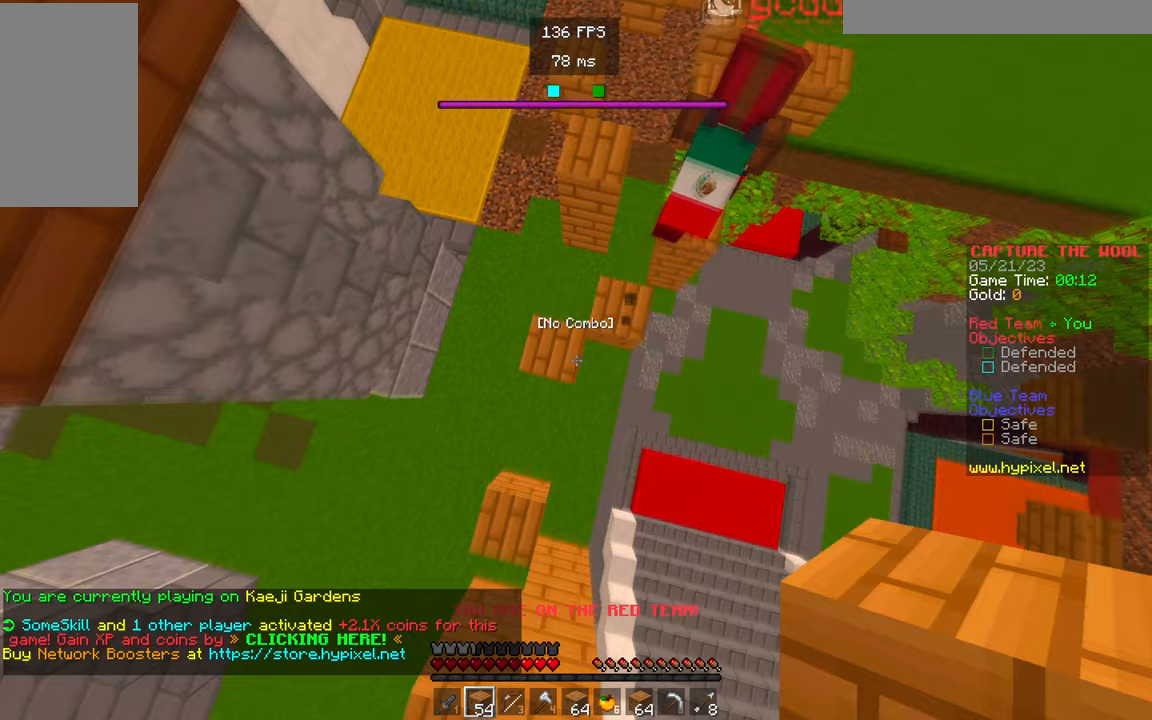
{"keys": ["w"], "mouse": [], "events": [[50, "mouse_right", "down"], [167, "a", "up"], [200, "mouse_right", "up"]]}
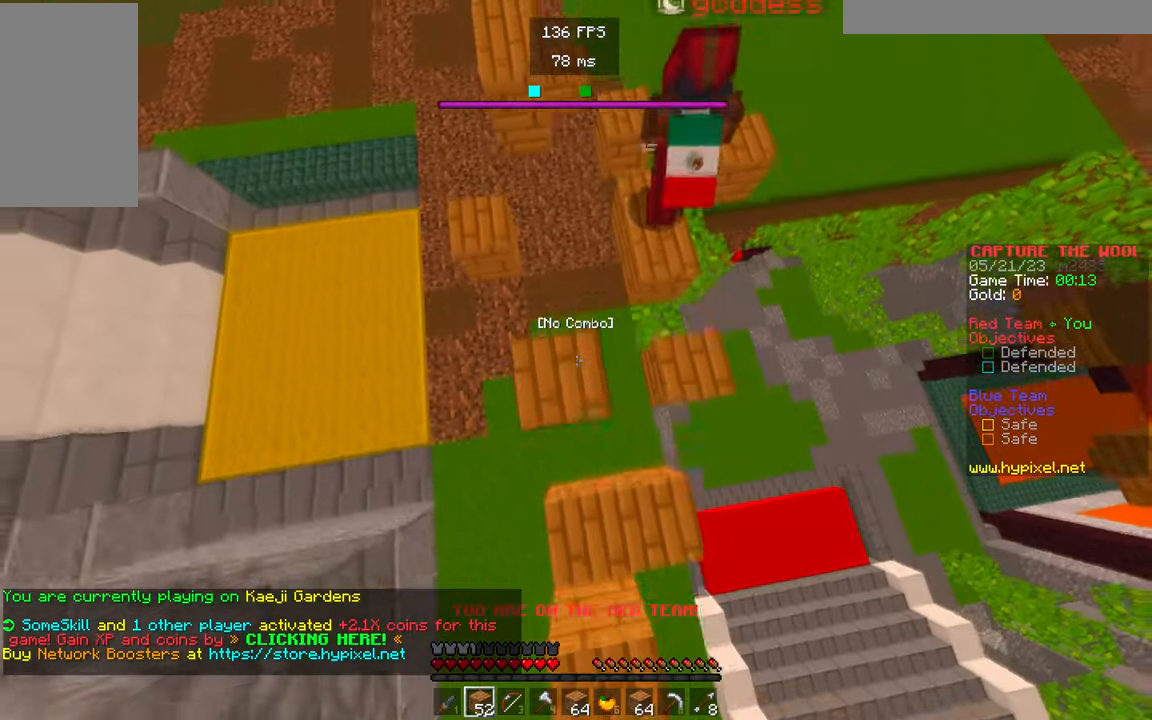
{"keys": ["w"], "mouse": [], "events": [[33, "mouse_right", "down"], [167, "mouse_right", "up"]]}
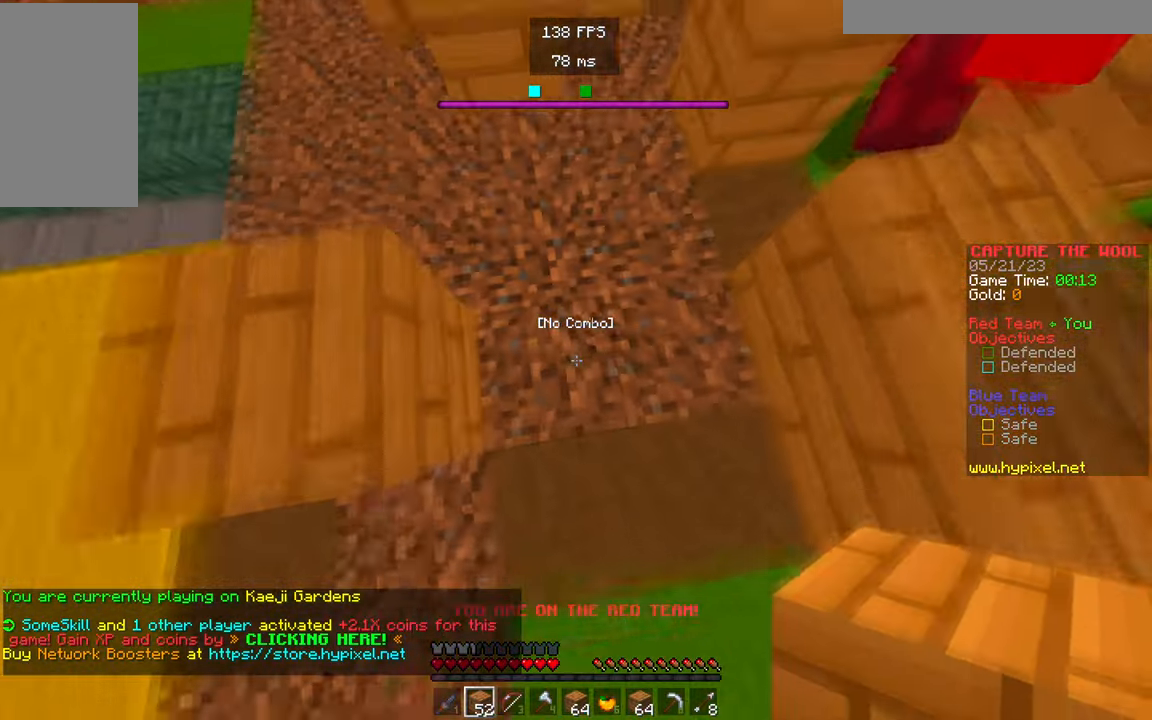
{"keys": ["w"], "mouse": [], "events": []}
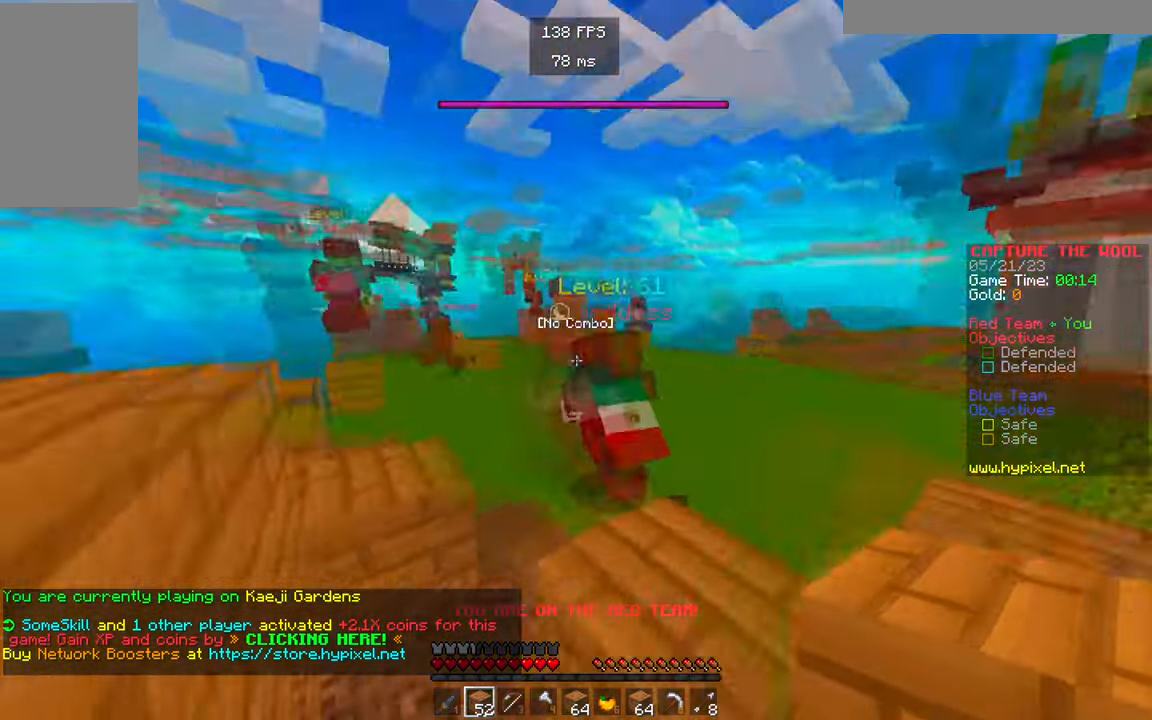
{"keys": ["w"], "mouse": [], "events": []}
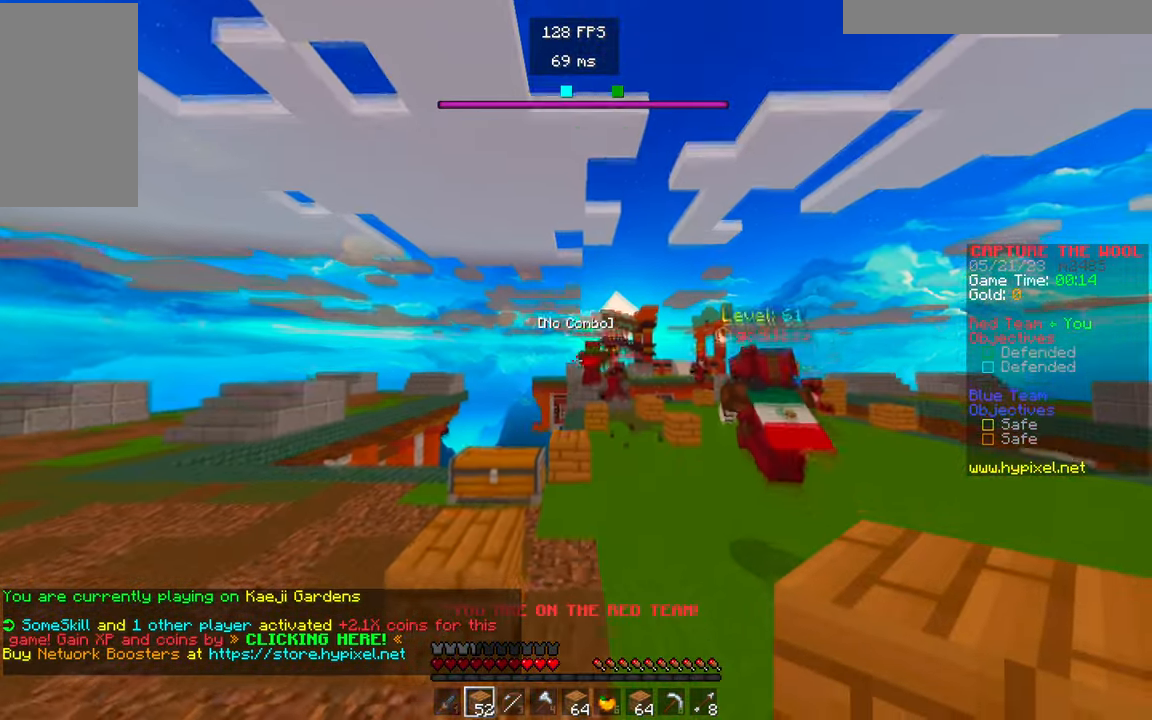
{"keys": ["w"], "mouse": [], "events": []}
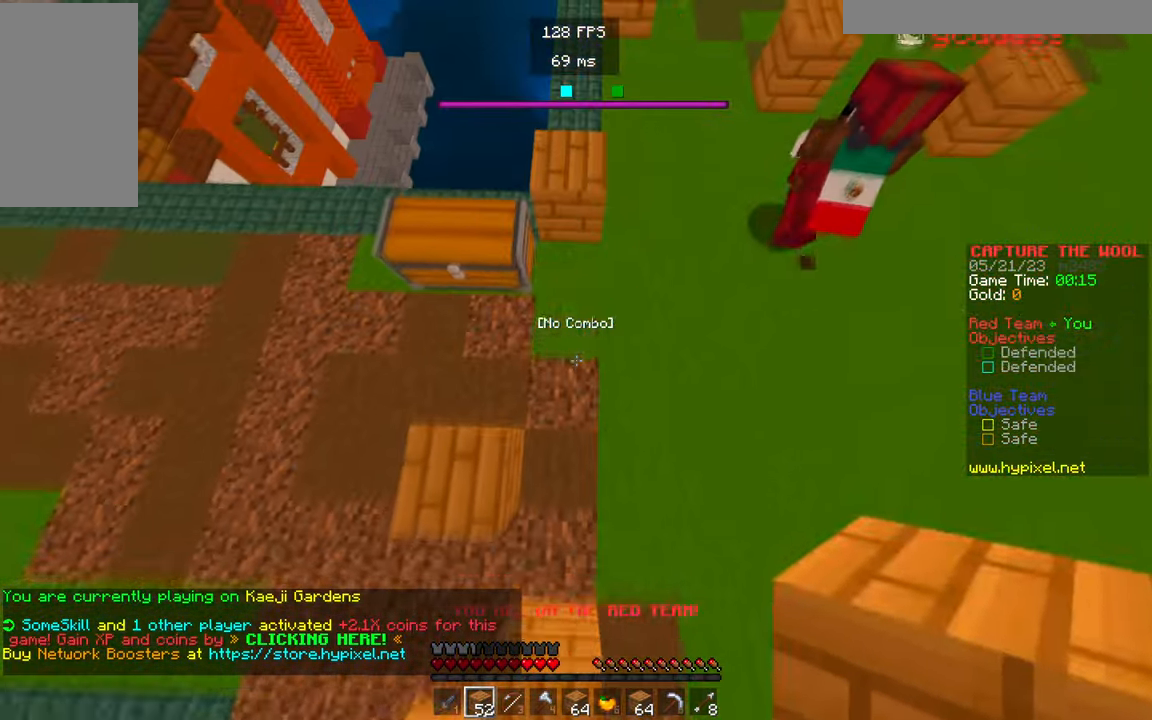
{"keys": ["w"], "mouse": ["right"], "events": [[17, "mouse_right", "down"], [167, "mouse_right", "up"], [417, "mouse_right", "down"]]}
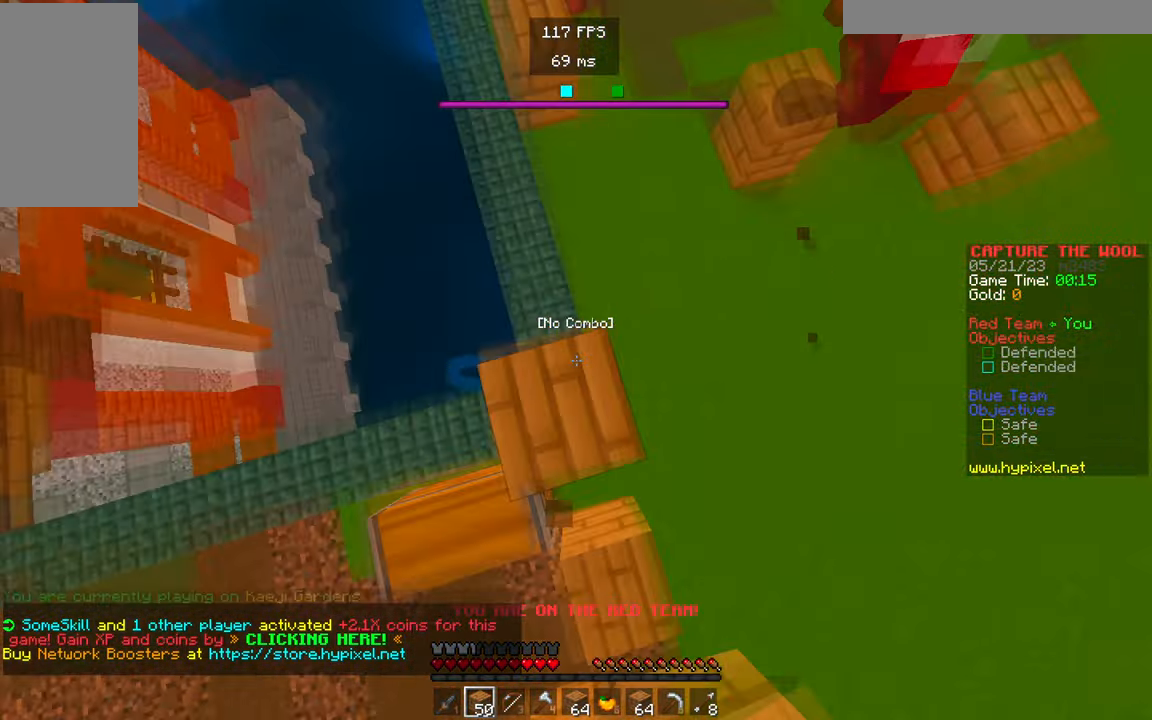
{"keys": ["w"], "mouse": [], "events": [[50, "mouse_right", "up"]]}
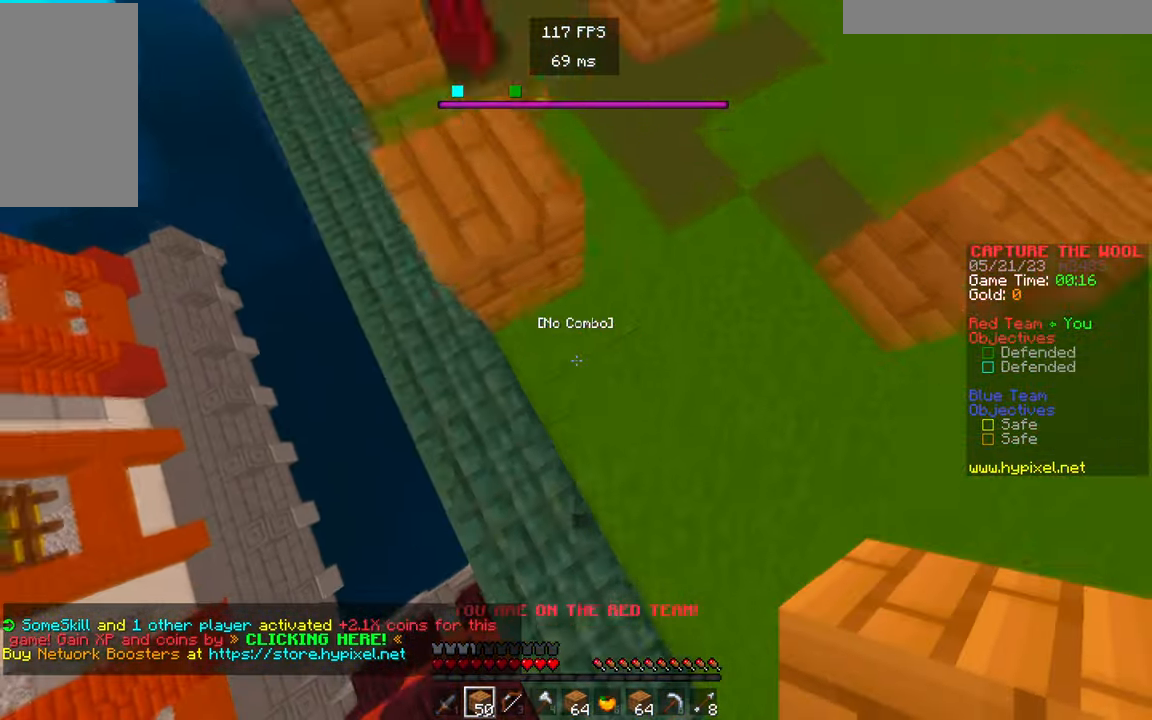
{"keys": ["w"], "mouse": [], "events": [[117, "mouse_right", "down"], [267, "mouse_right", "up"]]}
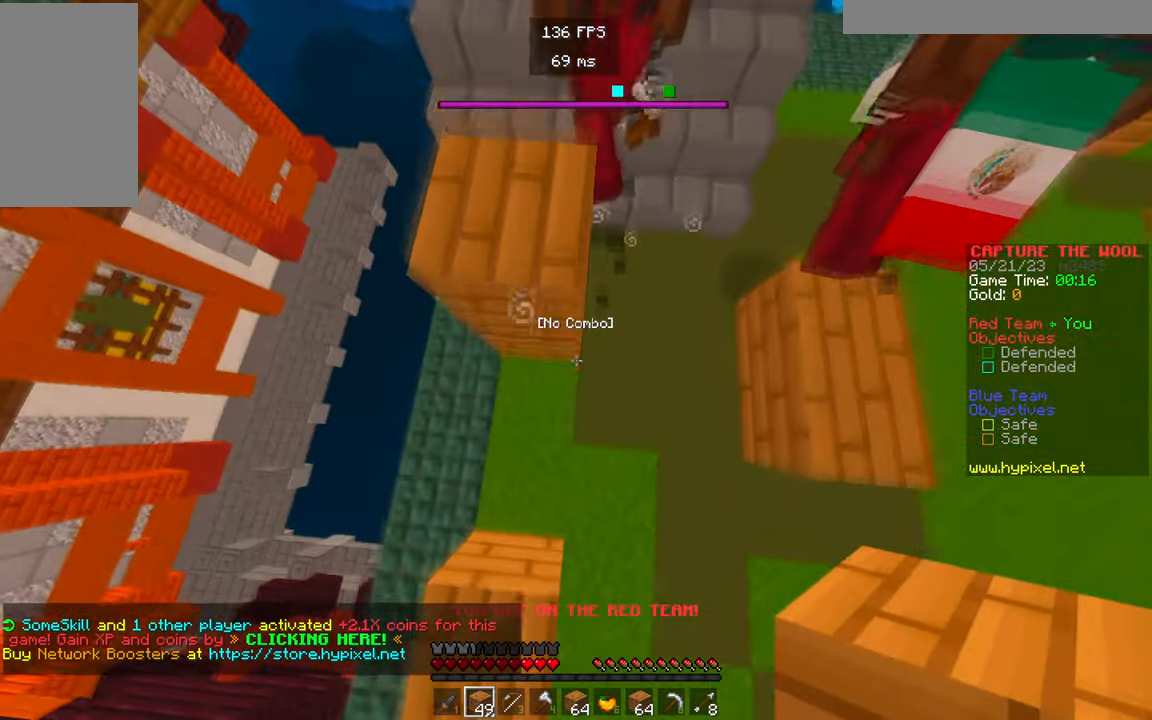
{"keys": ["w"], "mouse": [], "events": [[150, "mouse_right", "down"], [283, "mouse_right", "up"]]}
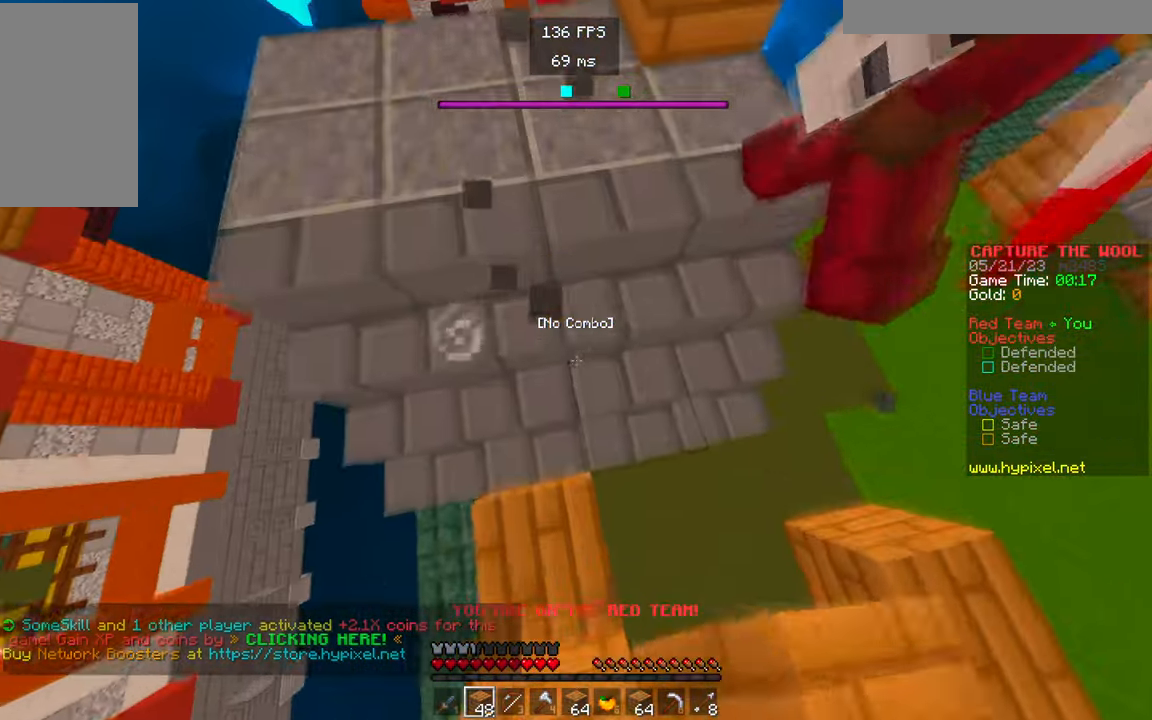
{"keys": ["d"], "mouse": [], "events": [[133, "mouse_right", "down"], [217, "w", "up"], [250, "mouse_right", "up"], [467, "d", "down"]]}
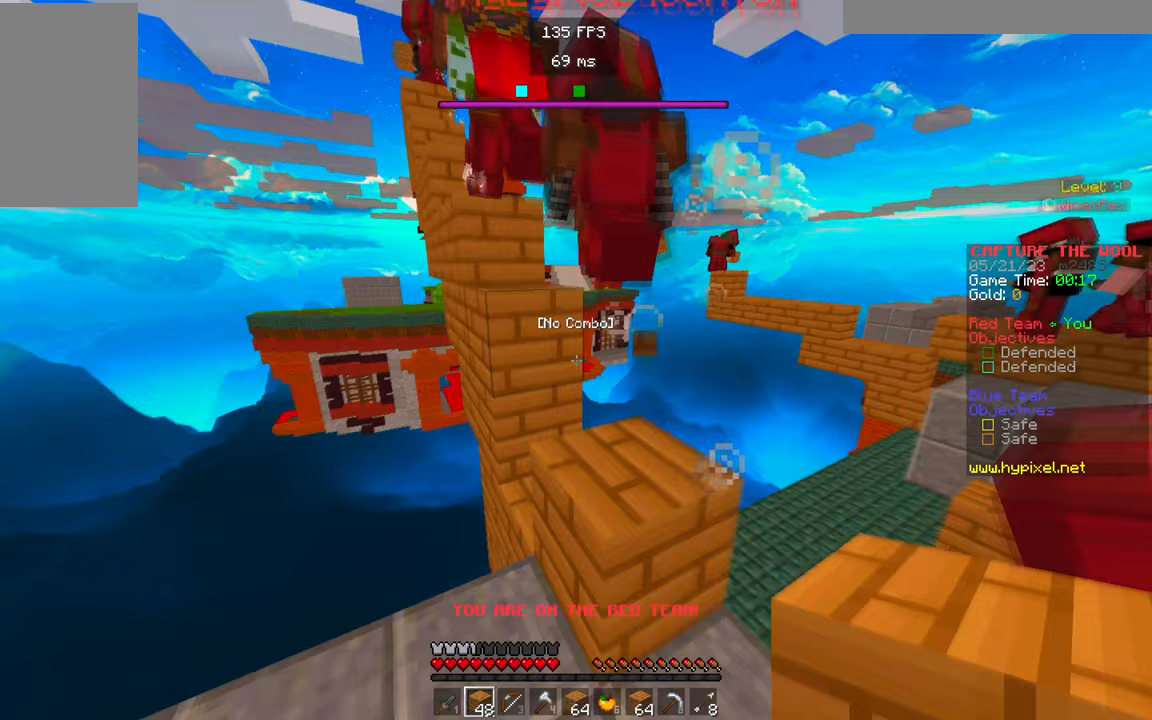
{"keys": ["w"], "mouse": [], "events": [[183, "d", "up"], [367, "w", "down"]]}
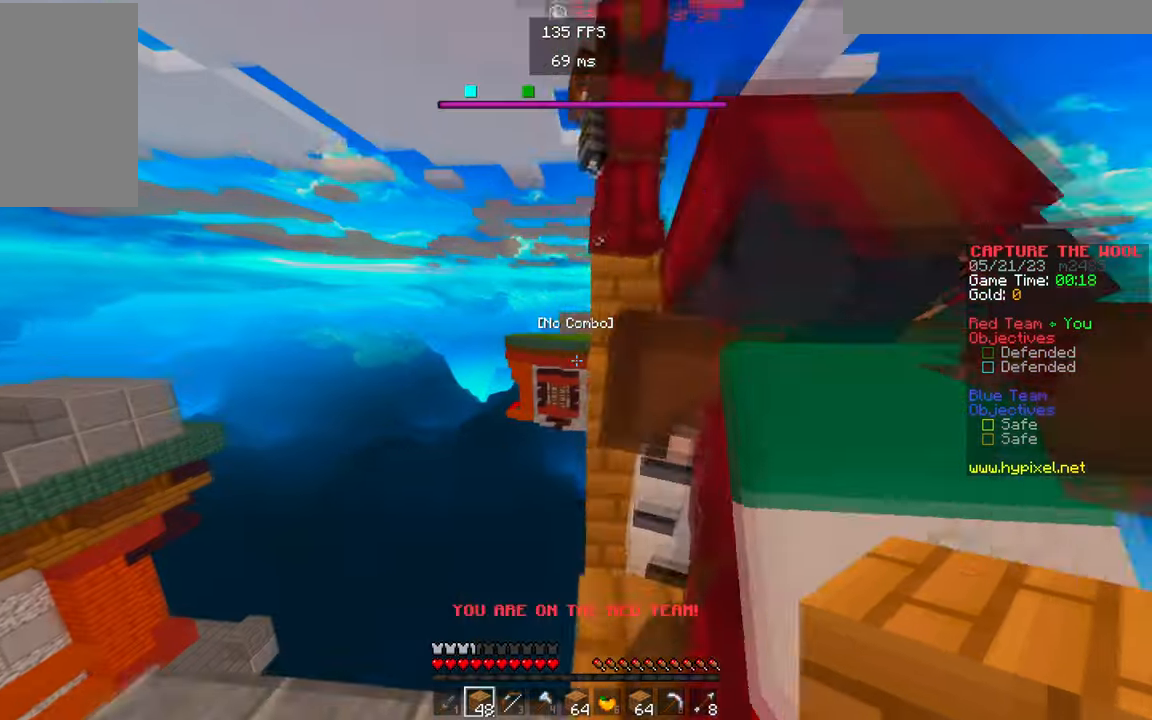
{"keys": ["w"], "mouse": [], "events": []}
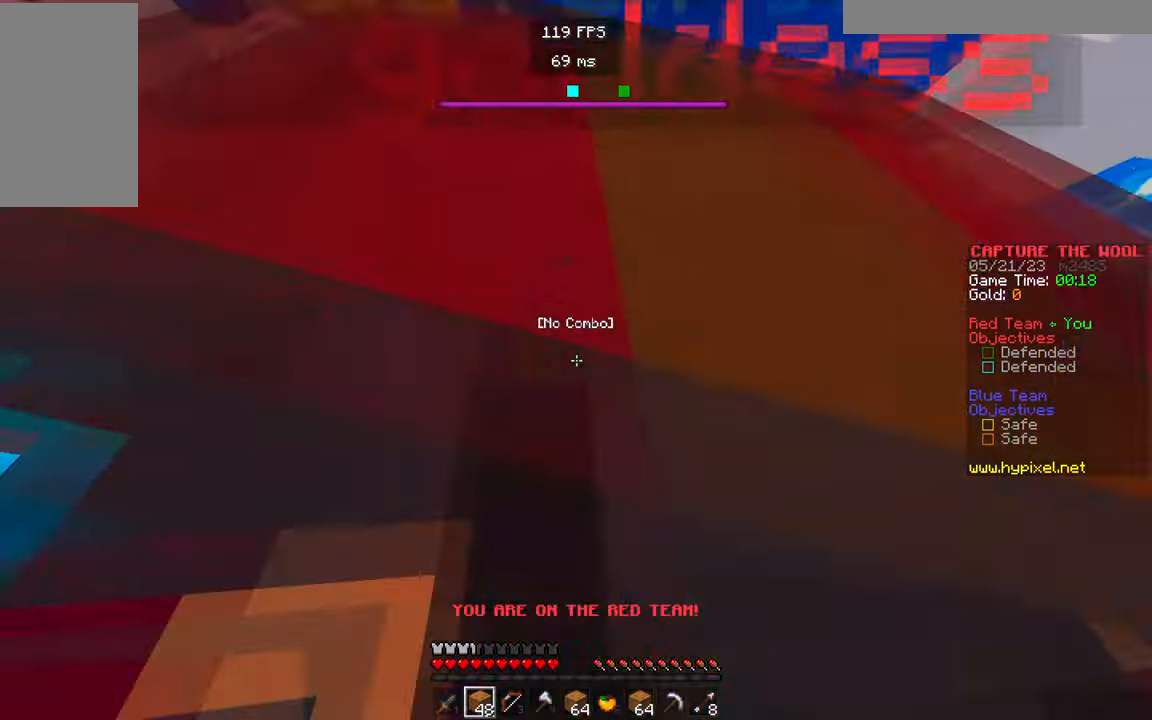
{"keys": ["w"], "mouse": [], "events": []}
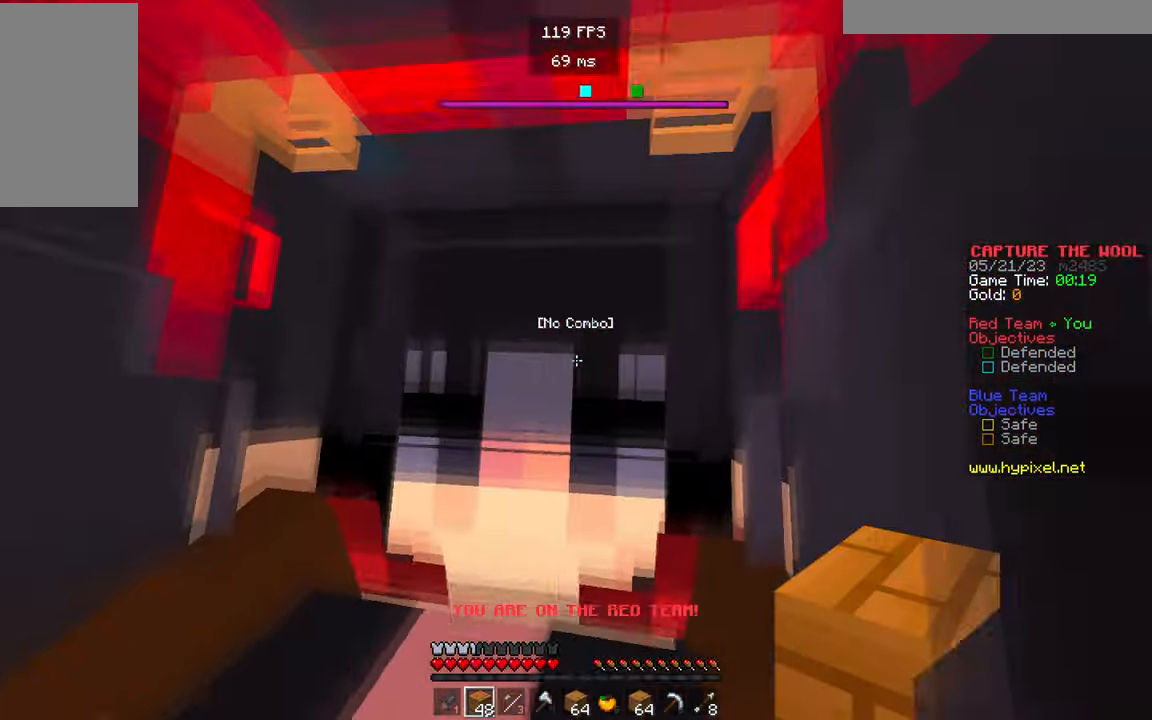
{"keys": ["w"], "mouse": [], "events": []}
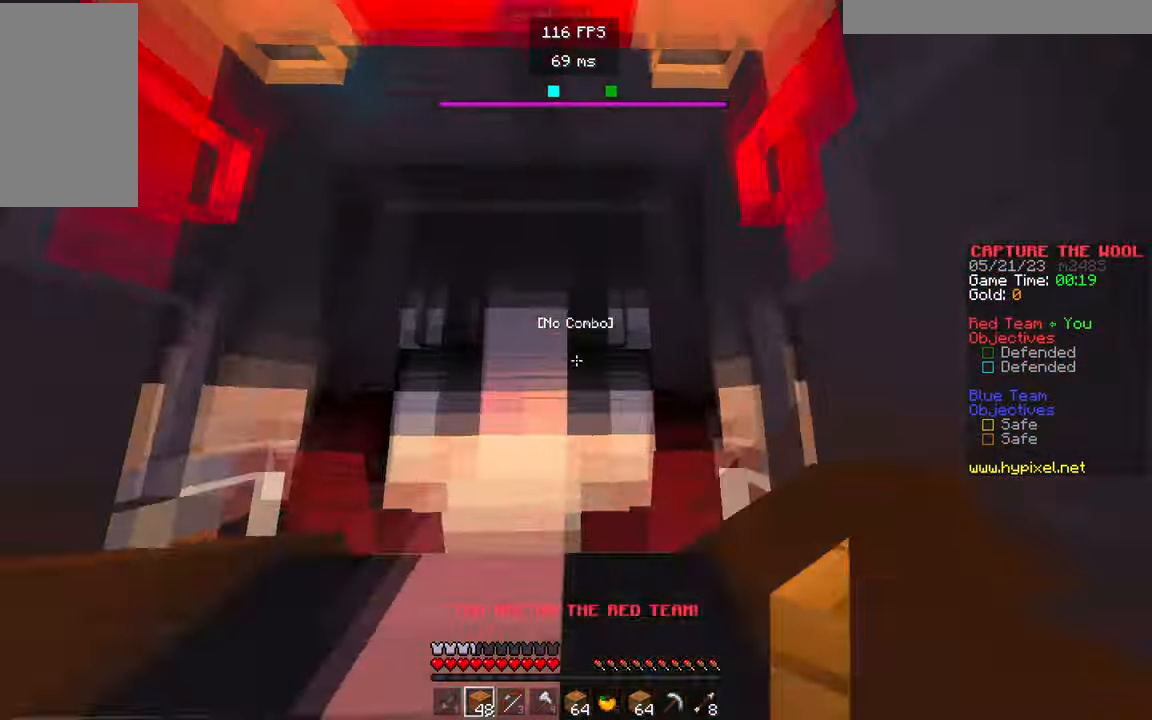
{"keys": [], "mouse": [], "events": [[183, "w", "up"]]}
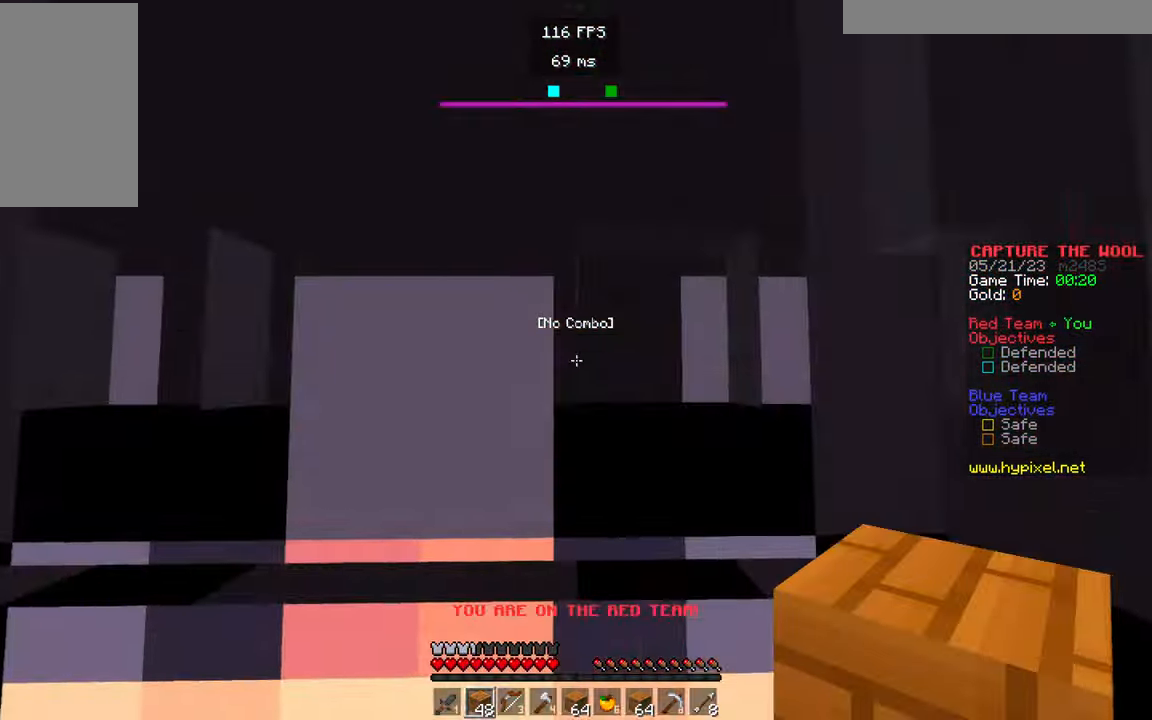
{"keys": [], "mouse": ["left"], "events": [[417, "mouse_left", "down"]]}
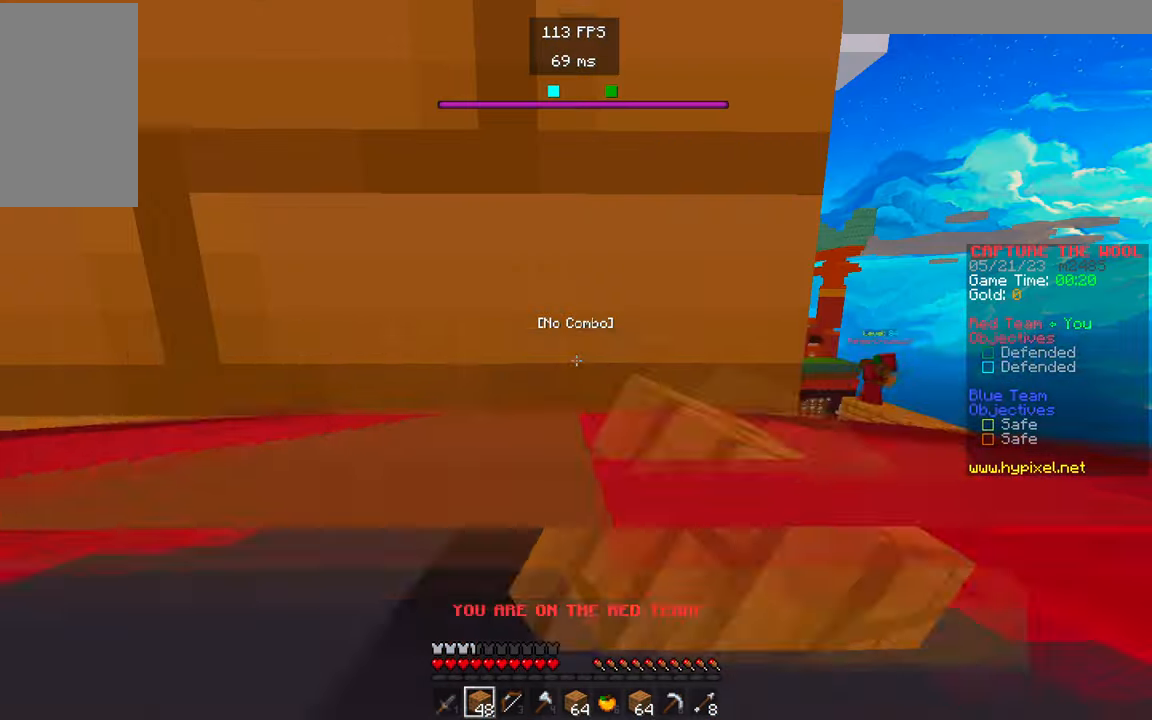
{"keys": [], "mouse": ["left"], "events": [[233, "mouse_left", "up"], [350, "mouse_left", "down"]]}
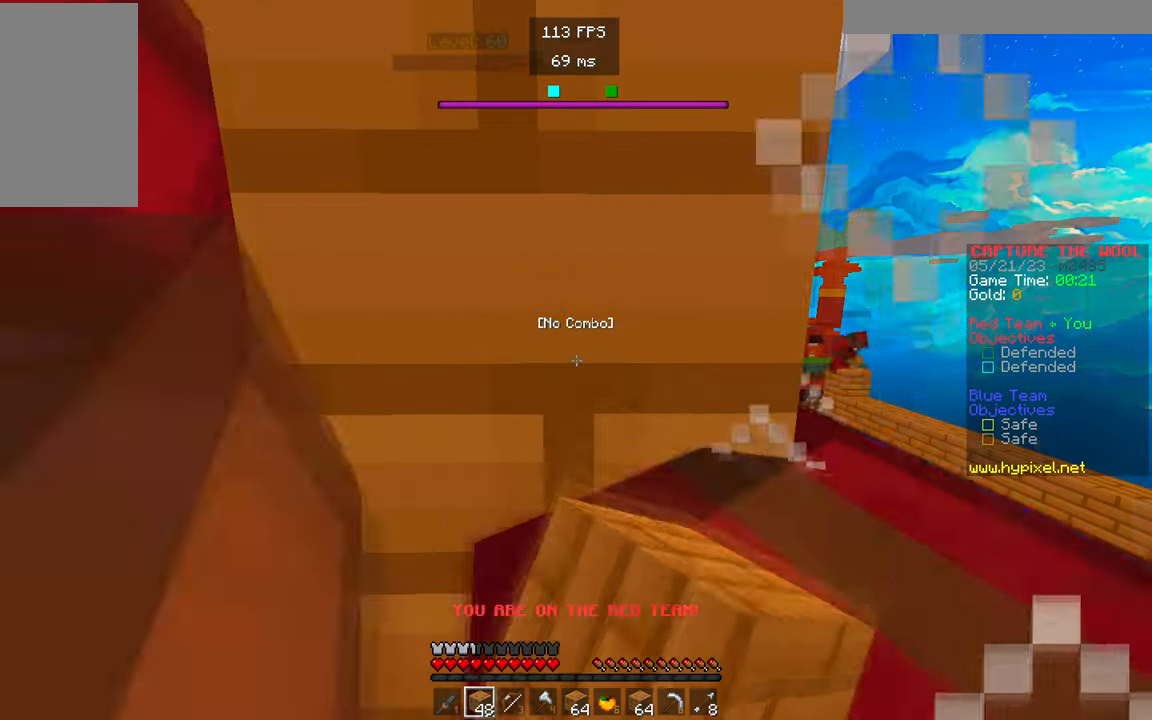
{"keys": [], "mouse": ["right"], "events": [[17, "mouse_left", "up"], [483, "mouse_right", "down"]]}